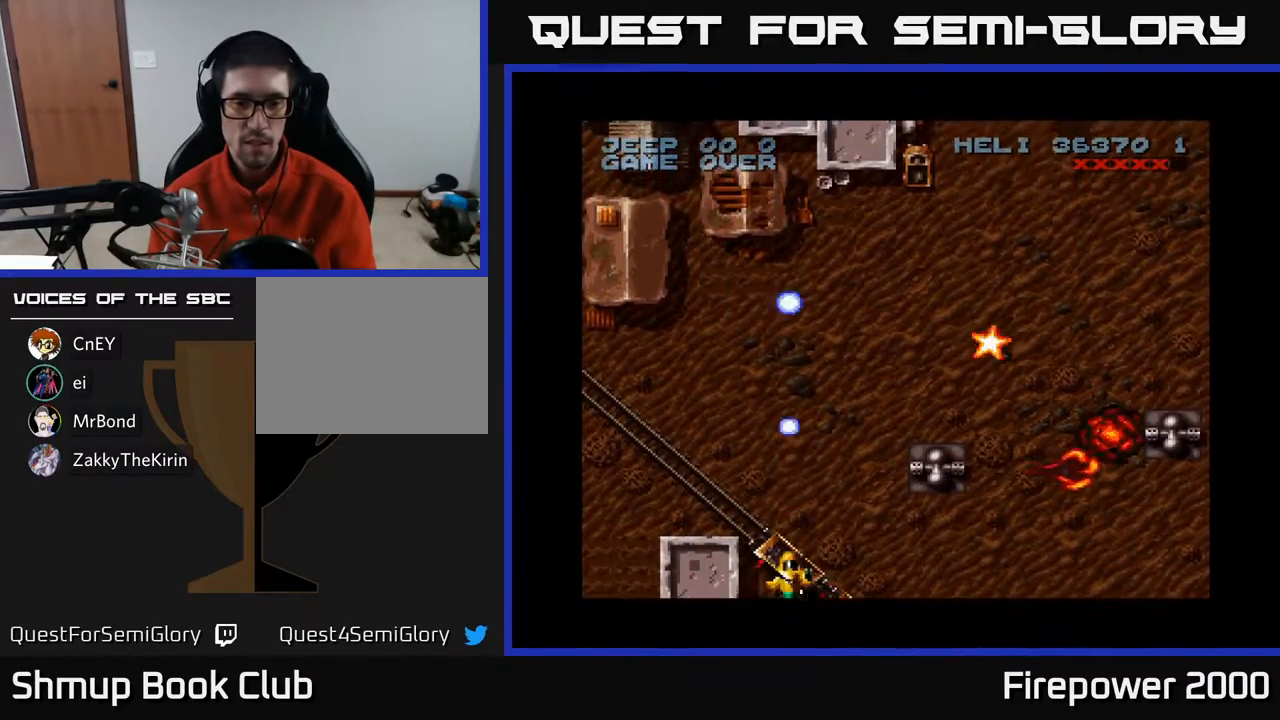
Gameplay with a controller (Xbox layout); each line is a JSON object with the inputs held at the frame after it. "events" lists button and stick changes between this image and that frame as [ms after this image, input, new state], when the widget could be followed in between. Not read: left_stick right_stick.
{"buttons": ["A", "DPAD_DOWN", "DPAD_RIGHT"], "events": [[150, "DPAD_DOWN", "up"], [150, "DPAD_RIGHT", "down"], [200, "DPAD_UP", "down"], [400, "DPAD_UP", "up"], [500, "DPAD_DOWN", "down"]]}
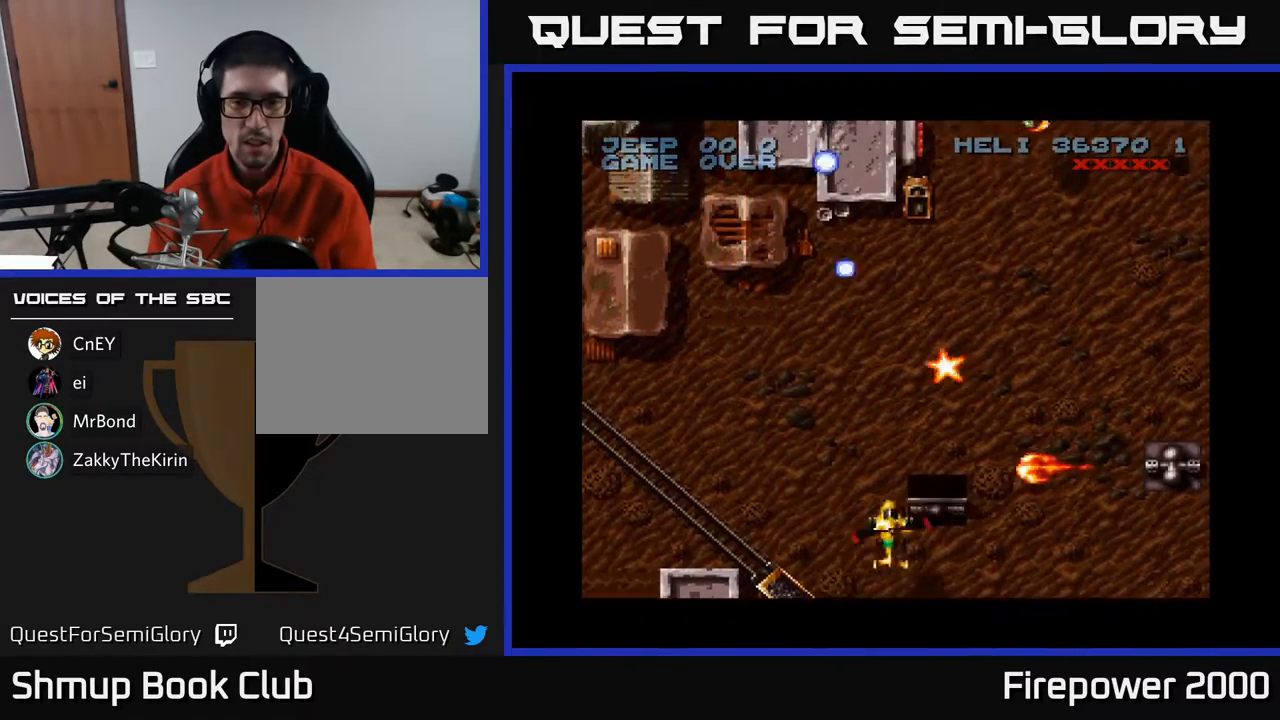
{"buttons": ["A", "DPAD_UP", "DPAD_LEFT"], "events": [[83, "DPAD_DOWN", "up"], [217, "DPAD_RIGHT", "up"], [250, "DPAD_LEFT", "down"], [250, "DPAD_UP", "down"]]}
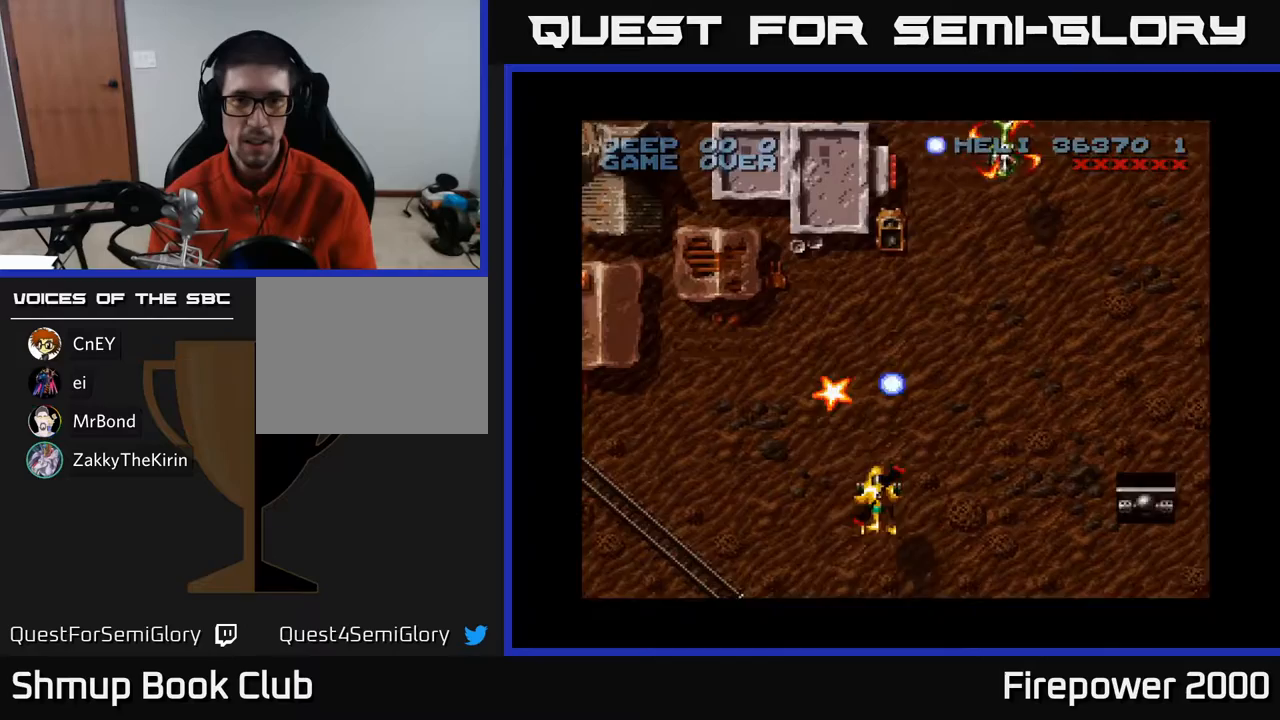
{"buttons": ["A", "DPAD_RIGHT"], "events": [[217, "DPAD_LEFT", "up"], [233, "DPAD_UP", "up"], [250, "DPAD_RIGHT", "down"]]}
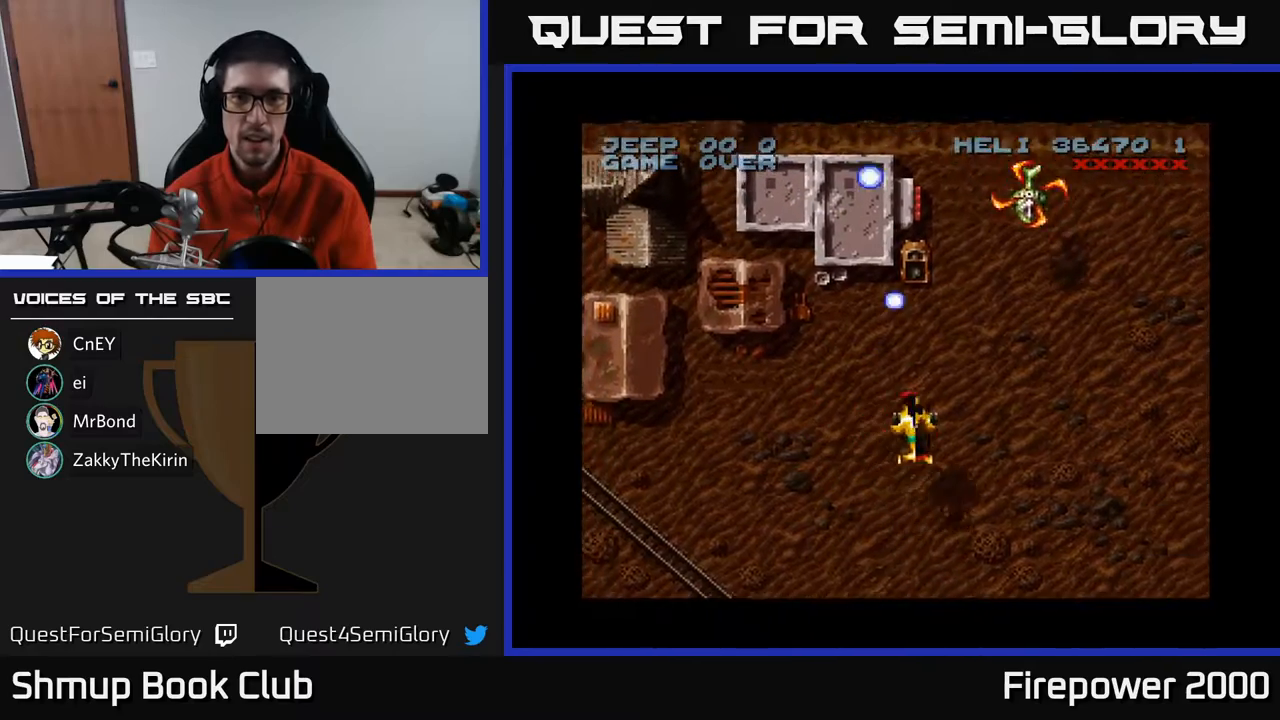
{"buttons": ["A"], "events": [[217, "DPAD_UP", "down"], [233, "DPAD_RIGHT", "up"], [433, "DPAD_UP", "up"]]}
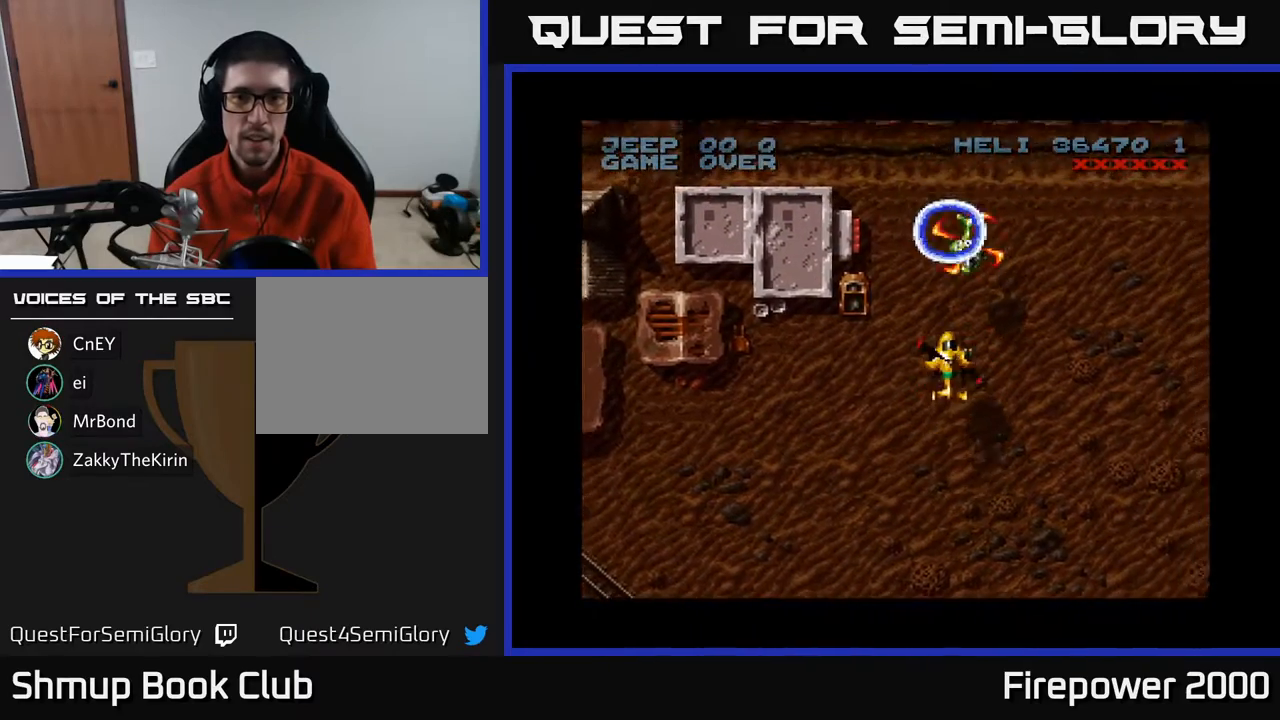
{"buttons": ["A", "DPAD_DOWN"], "events": [[183, "DPAD_DOWN", "down"]]}
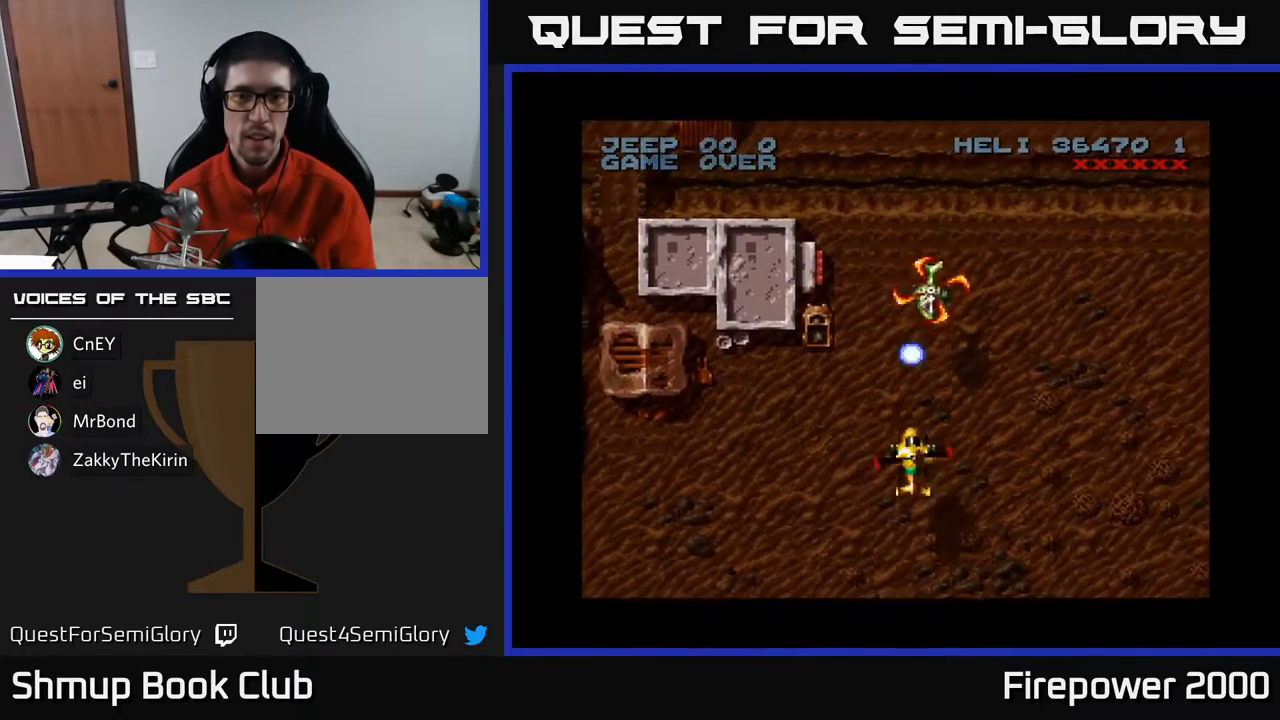
{"buttons": ["A", "DPAD_LEFT"], "events": [[400, "DPAD_DOWN", "up"], [400, "DPAD_LEFT", "down"]]}
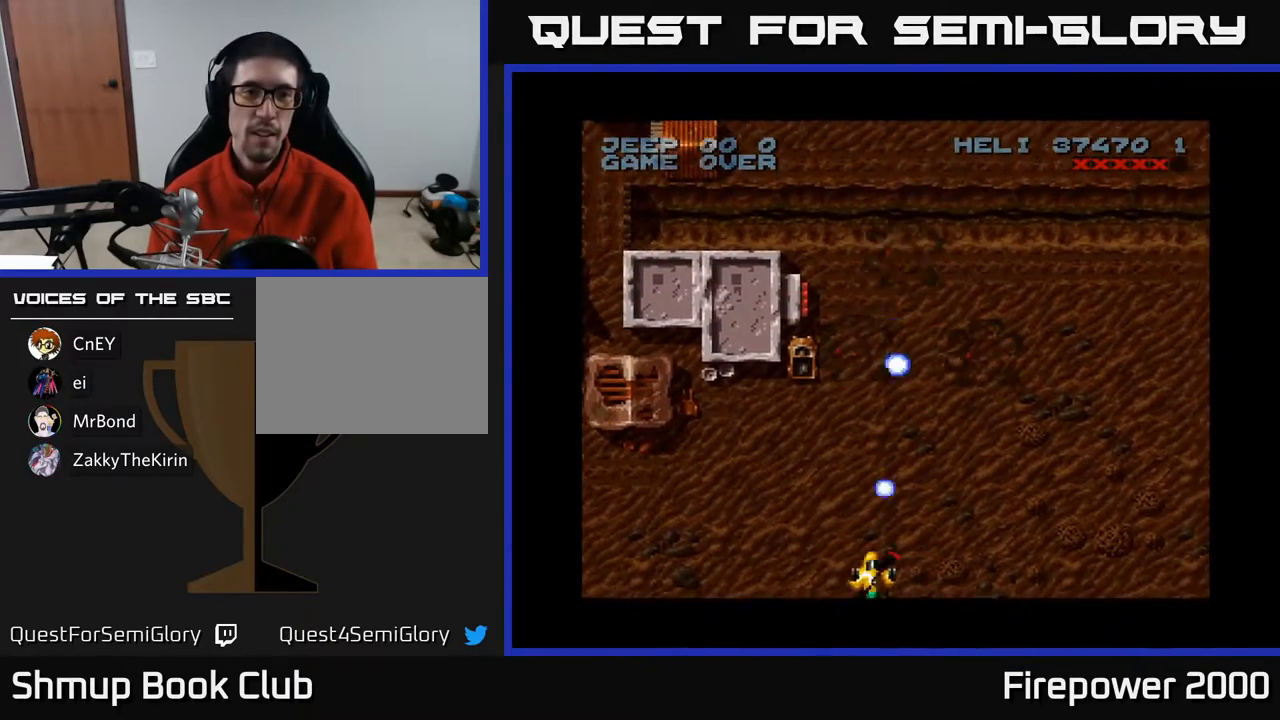
{"buttons": ["A", "DPAD_LEFT"], "events": []}
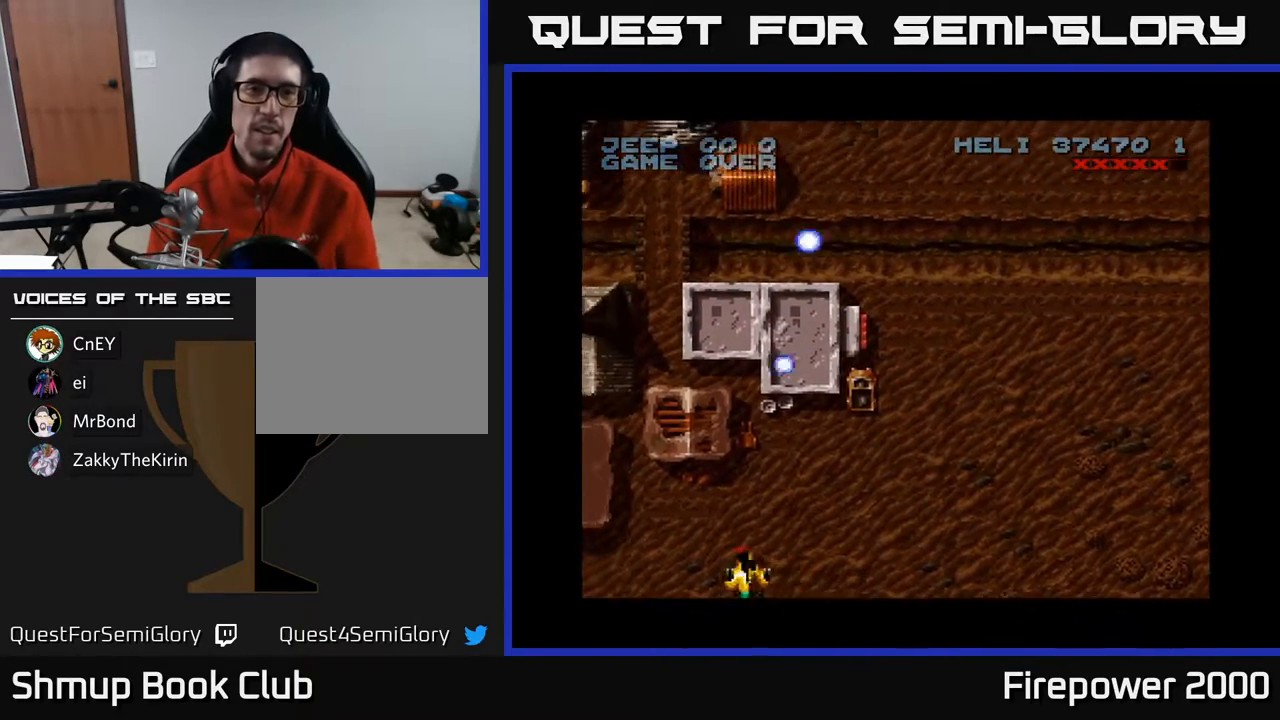
{"buttons": ["A", "DPAD_RIGHT"], "events": [[233, "DPAD_LEFT", "up"], [267, "DPAD_RIGHT", "down"]]}
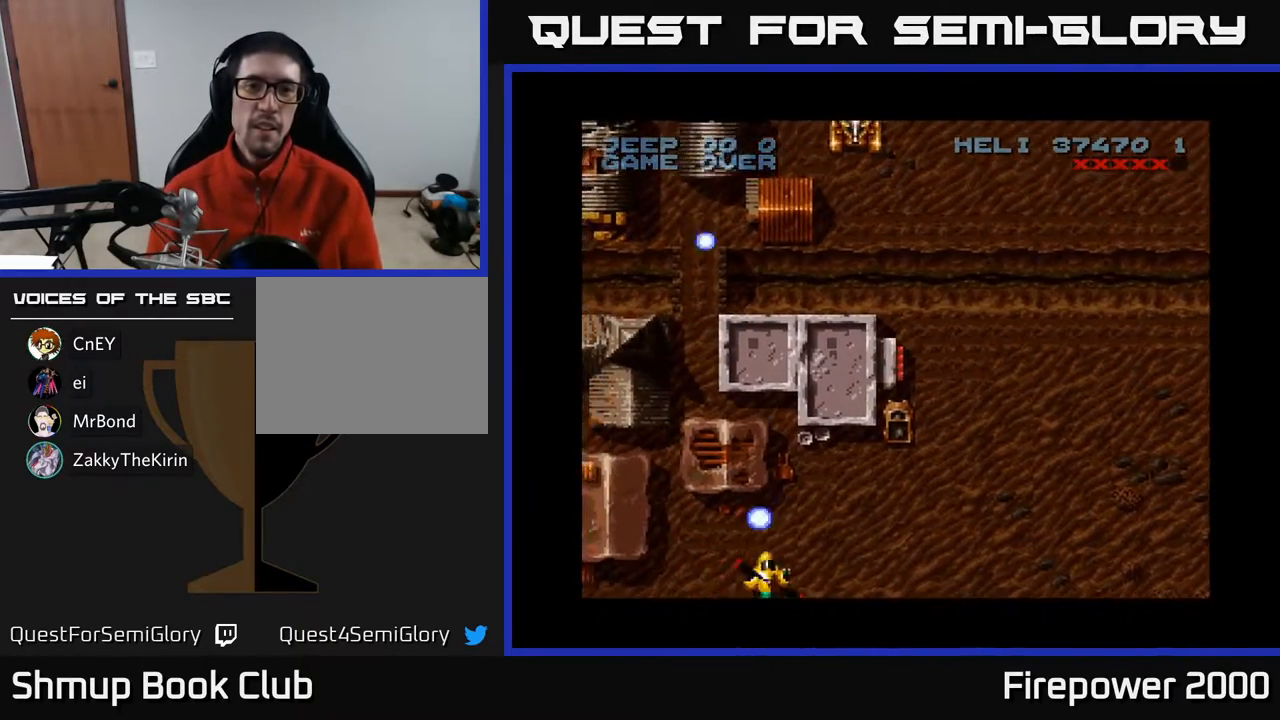
{"buttons": ["A", "DPAD_UP"], "events": [[200, "DPAD_RIGHT", "up"], [217, "DPAD_UP", "down"]]}
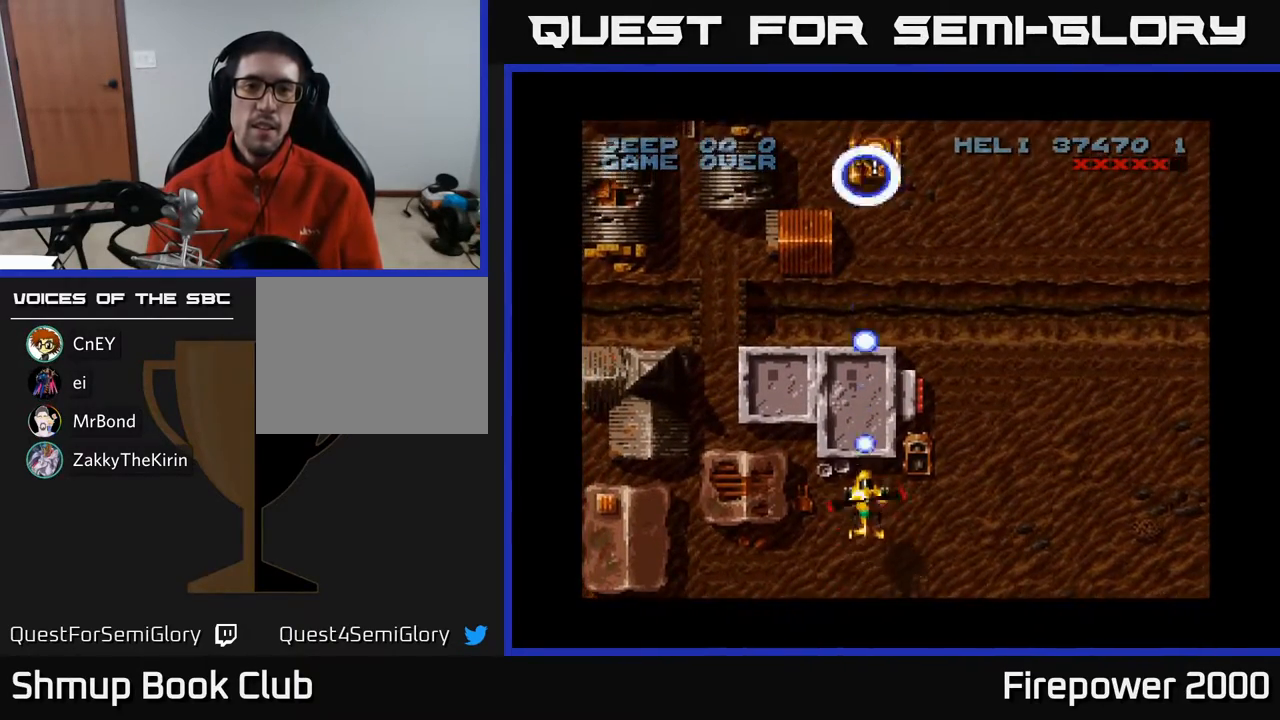
{"buttons": ["A", "DPAD_DOWN", "DPAD_RIGHT"], "events": [[17, "DPAD_UP", "up"], [283, "DPAD_DOWN", "down"], [467, "DPAD_RIGHT", "down"]]}
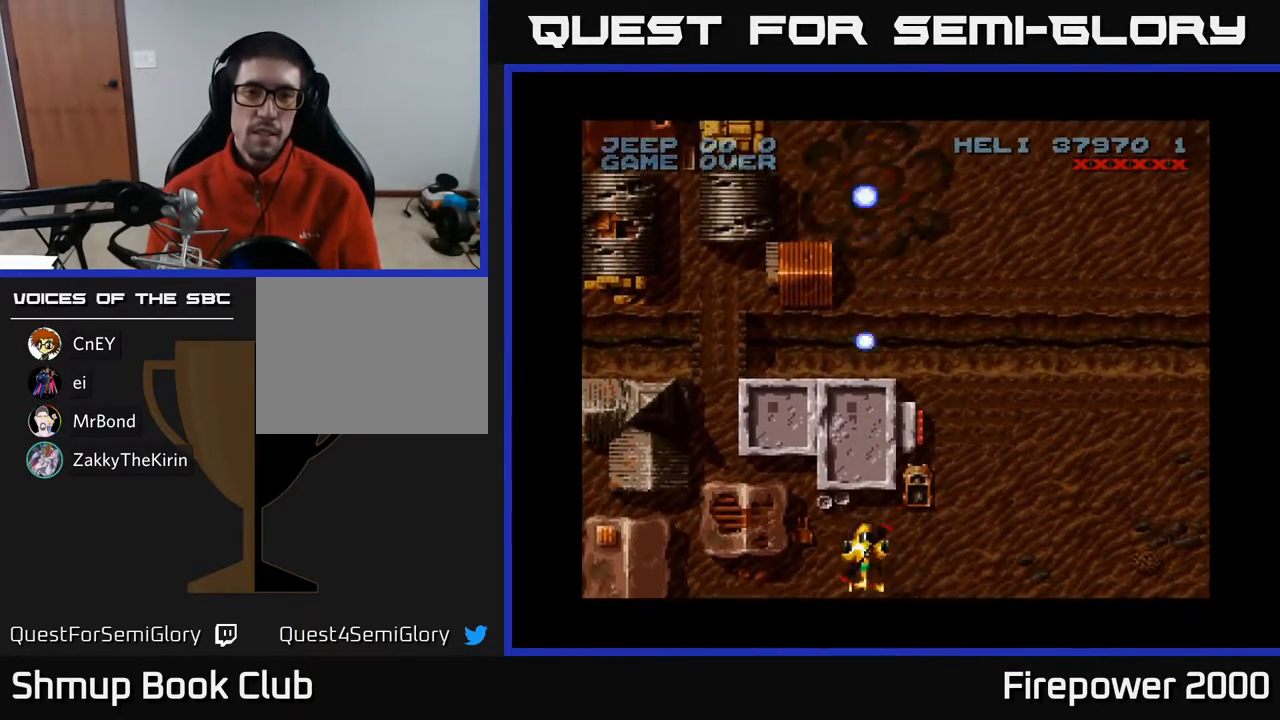
{"buttons": ["A", "DPAD_RIGHT"], "events": [[17, "DPAD_DOWN", "up"]]}
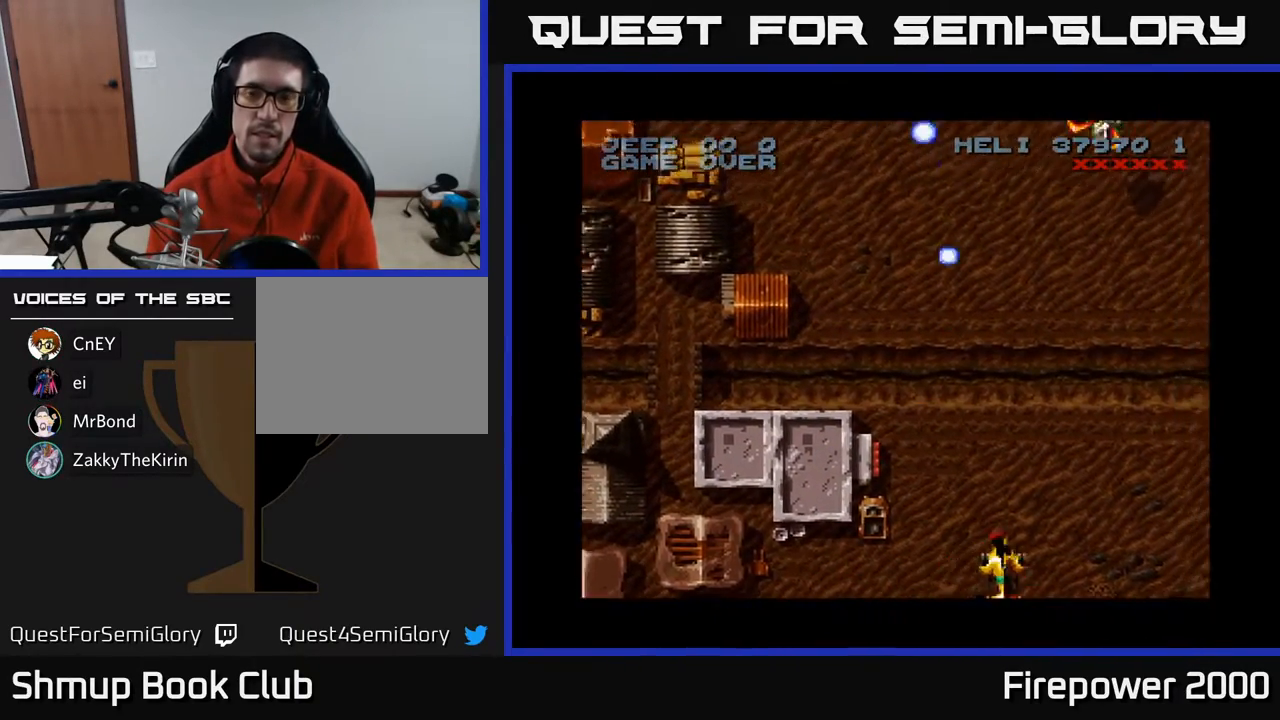
{"buttons": ["A", "DPAD_UP"], "events": [[283, "DPAD_RIGHT", "up"], [350, "DPAD_UP", "down"]]}
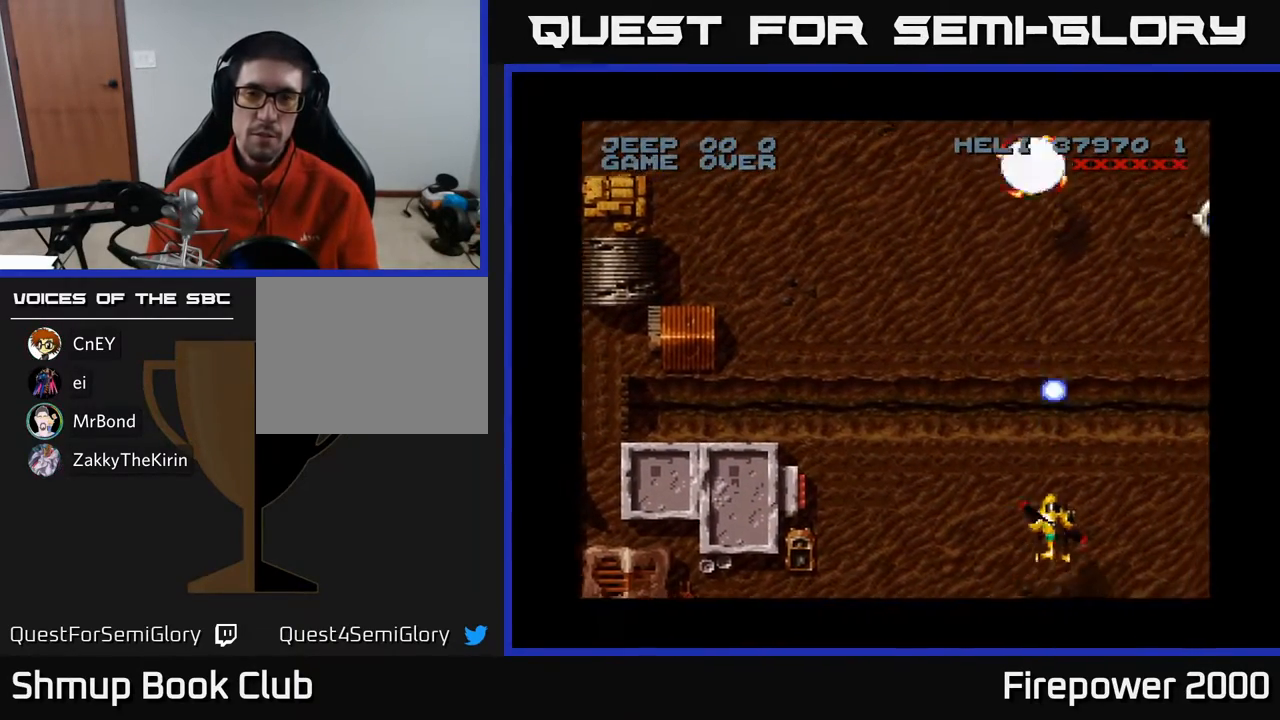
{"buttons": ["A", "DPAD_DOWN"], "events": [[150, "DPAD_LEFT", "down"], [233, "DPAD_UP", "up"], [267, "DPAD_LEFT", "up"], [283, "DPAD_DOWN", "down"]]}
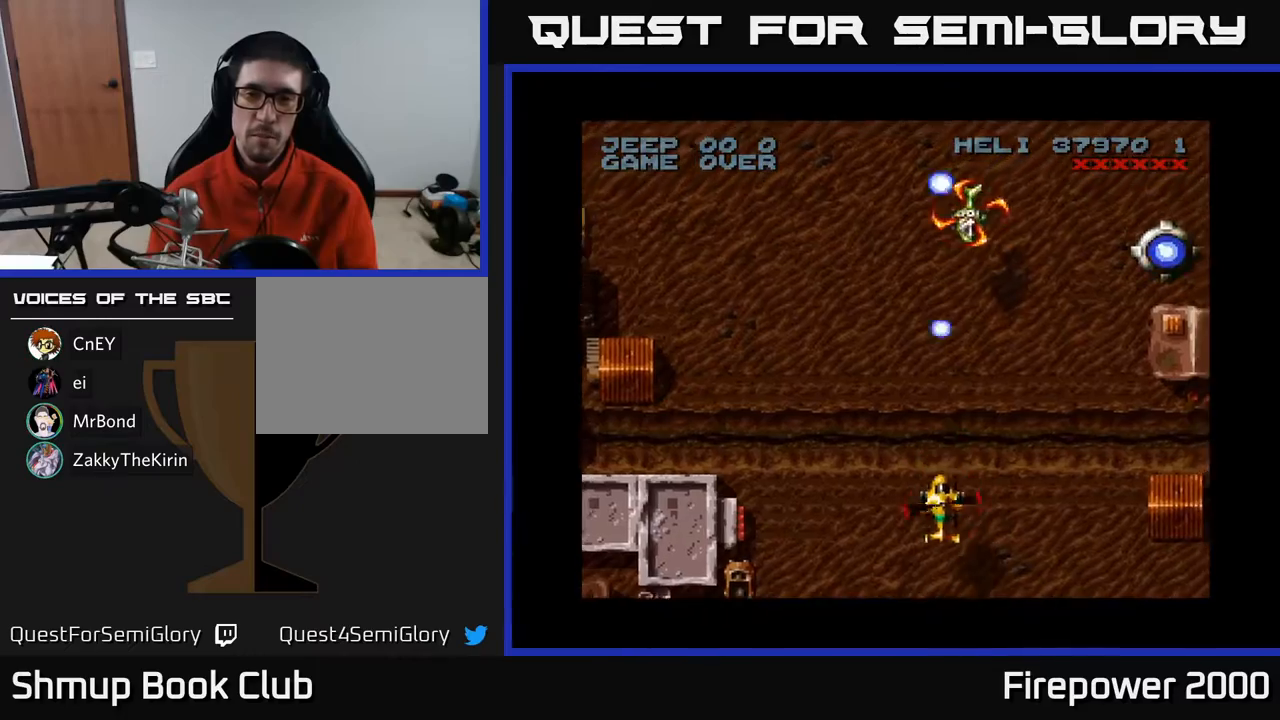
{"buttons": ["A", "DPAD_UP"], "events": [[133, "DPAD_RIGHT", "down"], [183, "DPAD_DOWN", "up"], [300, "DPAD_RIGHT", "up"], [333, "DPAD_LEFT", "down"], [467, "DPAD_UP", "down"], [483, "DPAD_LEFT", "up"]]}
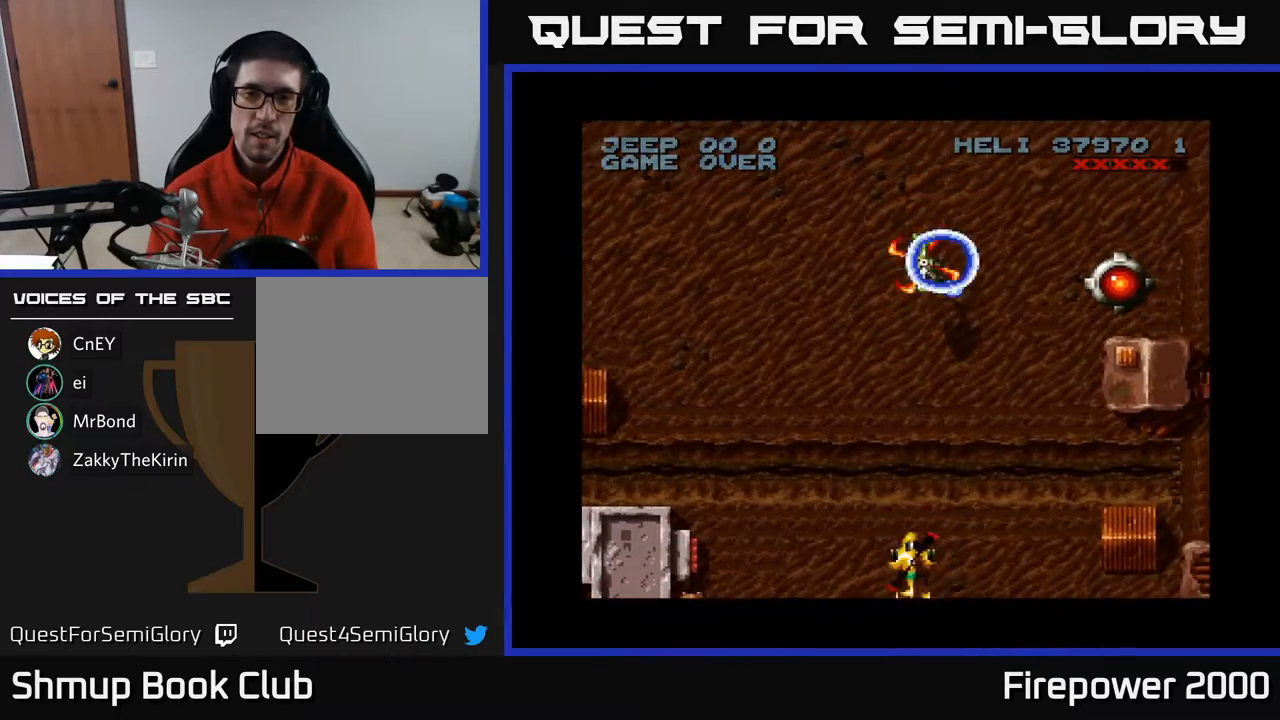
{"buttons": ["A", "DPAD_UP", "DPAD_RIGHT"], "events": [[250, "DPAD_RIGHT", "down"]]}
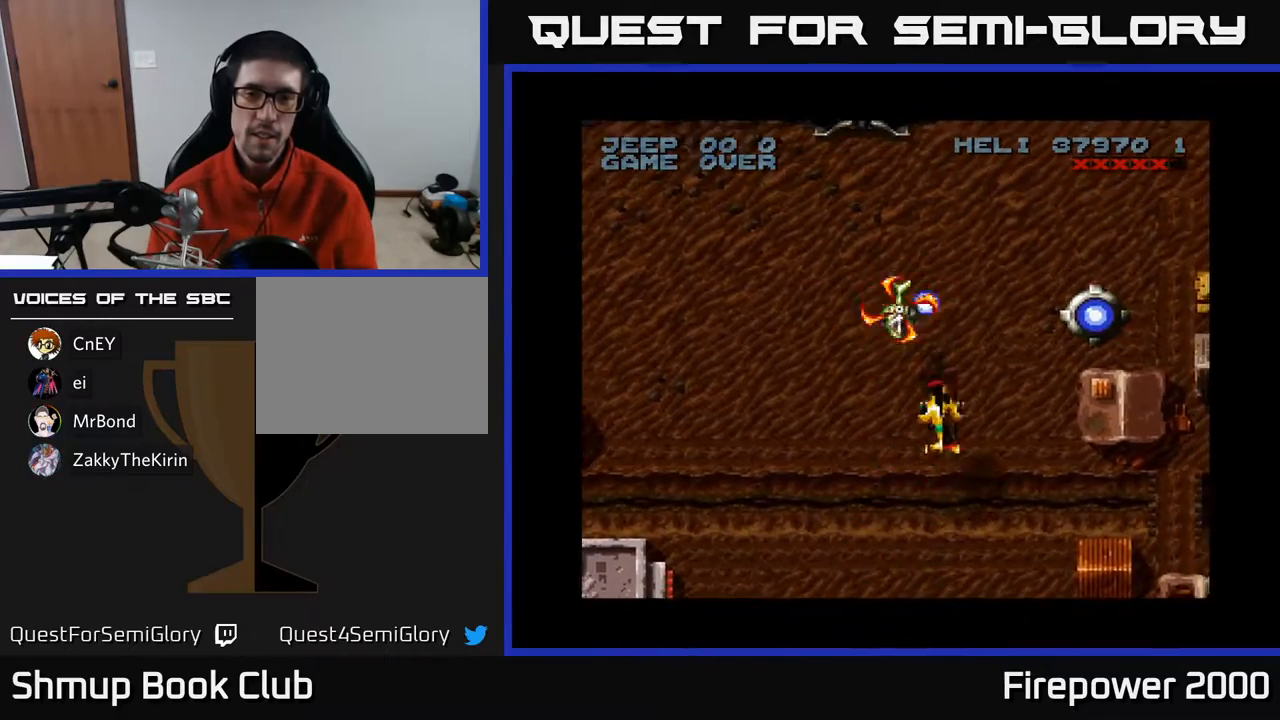
{"buttons": ["A"], "events": [[33, "DPAD_UP", "up"], [433, "DPAD_RIGHT", "up"]]}
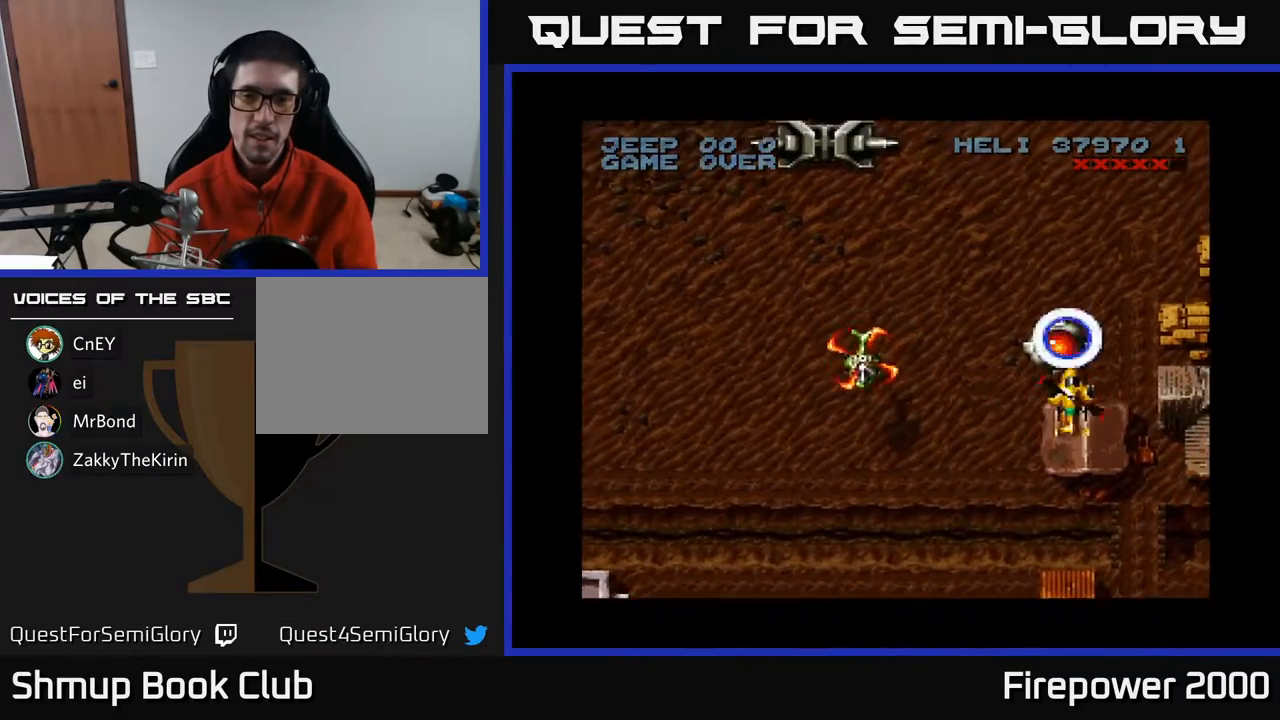
{"buttons": ["A"], "events": [[17, "DPAD_LEFT", "down"], [67, "DPAD_LEFT", "up"], [283, "DPAD_DOWN", "down"], [433, "DPAD_DOWN", "up"]]}
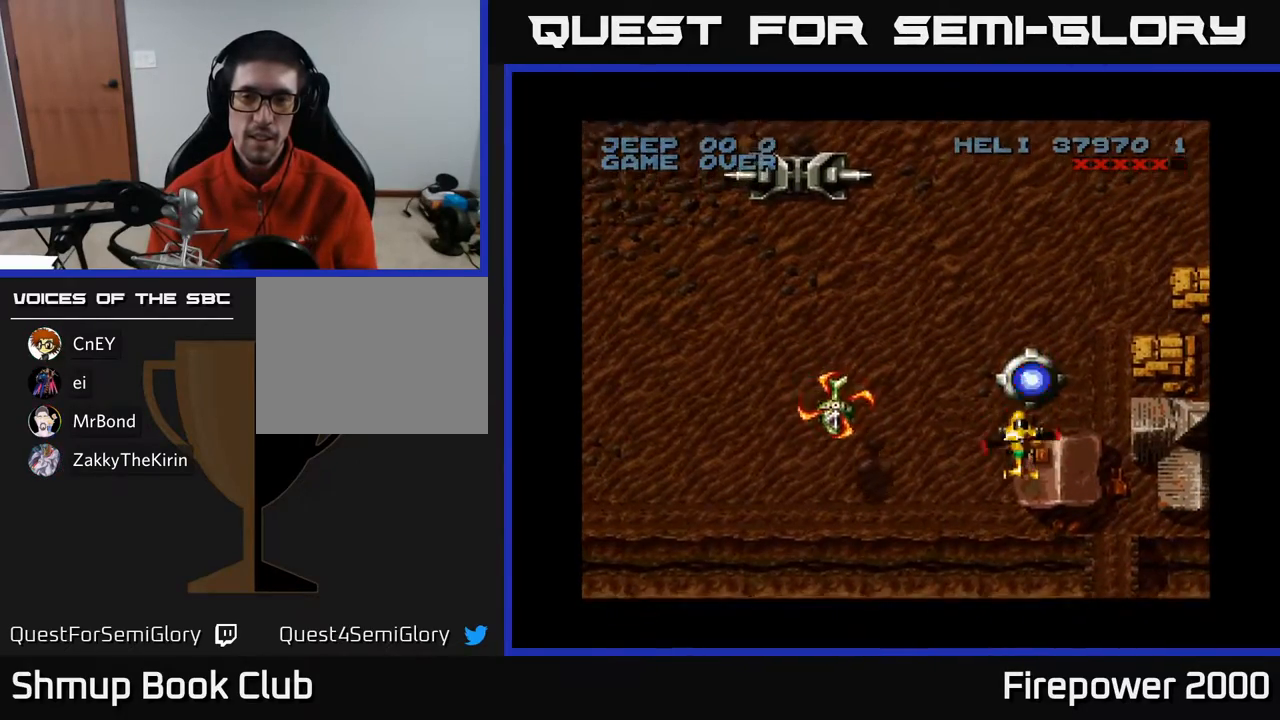
{"buttons": ["A", "DPAD_DOWN", "DPAD_LEFT"], "events": [[83, "DPAD_UP", "down"], [100, "DPAD_RIGHT", "down"], [133, "DPAD_UP", "up"], [183, "DPAD_UP", "down"], [200, "DPAD_RIGHT", "up"], [333, "DPAD_UP", "up"], [350, "DPAD_LEFT", "down"], [383, "DPAD_DOWN", "down"]]}
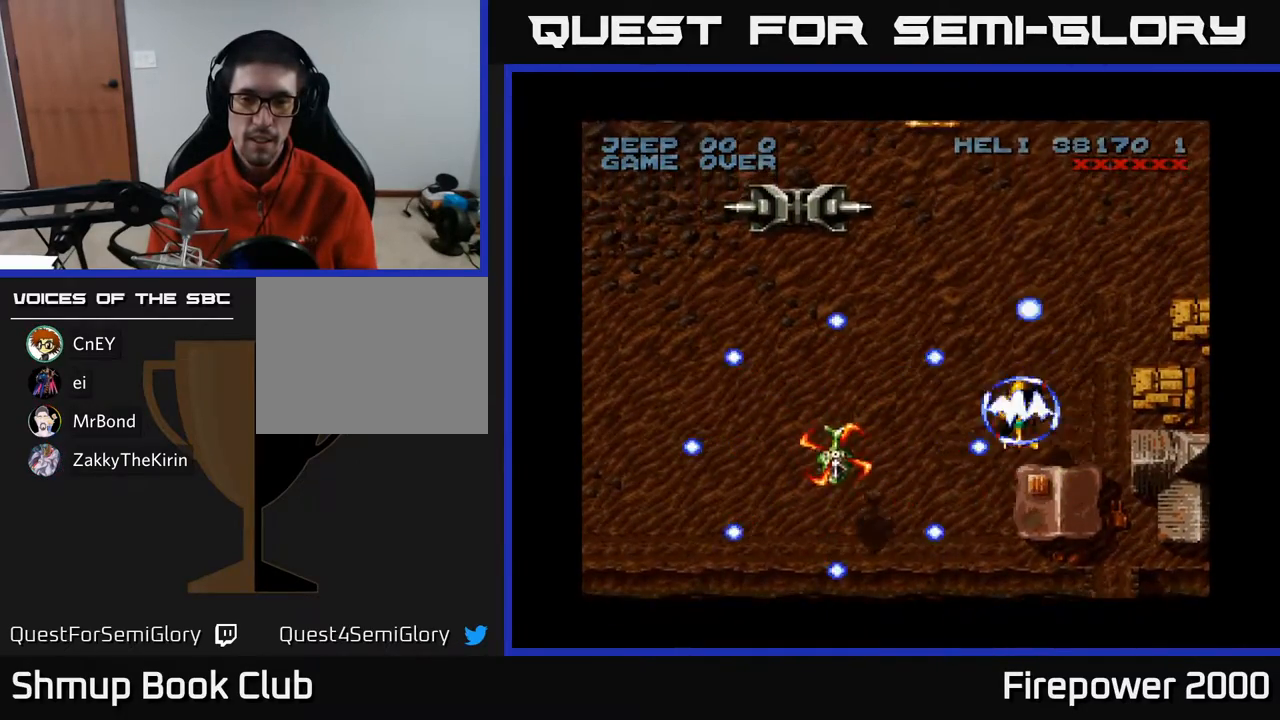
{"buttons": ["A", "DPAD_DOWN", "DPAD_LEFT"], "events": [[83, "DPAD_DOWN", "up"], [250, "DPAD_DOWN", "down"]]}
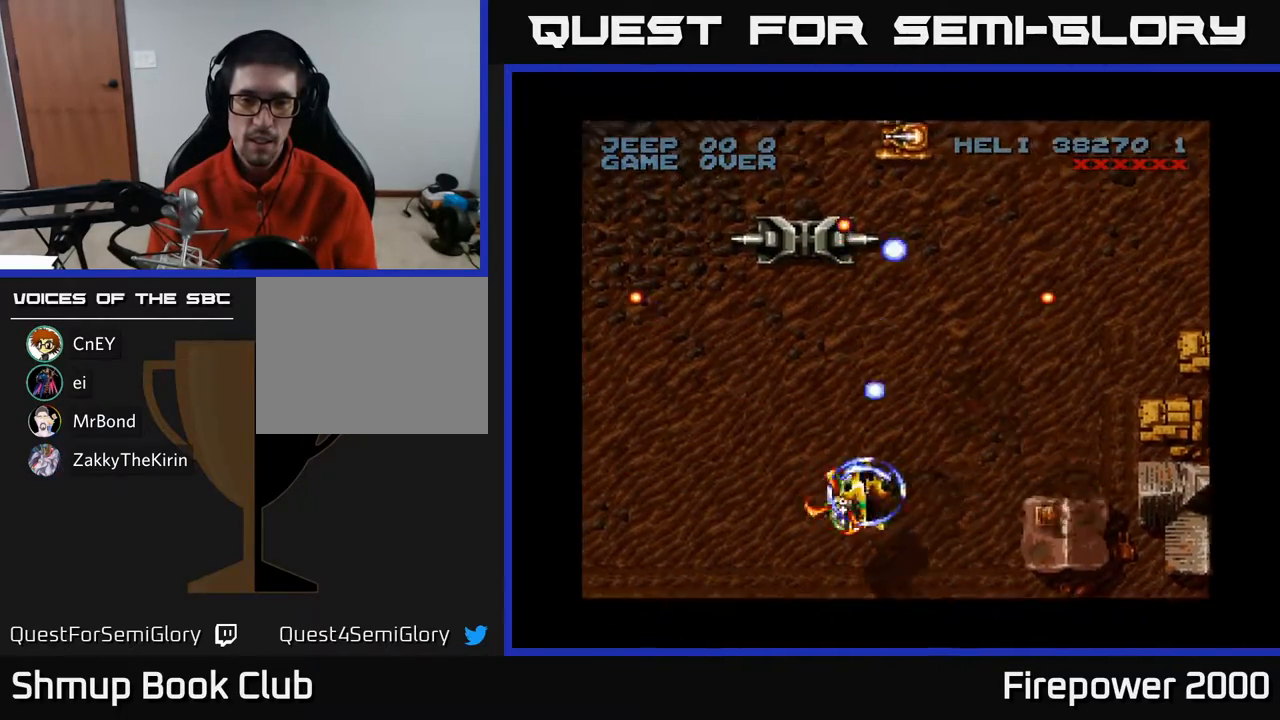
{"buttons": ["A", "DPAD_UP", "DPAD_LEFT"], "events": [[50, "DPAD_LEFT", "up"], [367, "DPAD_DOWN", "up"], [433, "DPAD_LEFT", "down"], [433, "DPAD_UP", "down"]]}
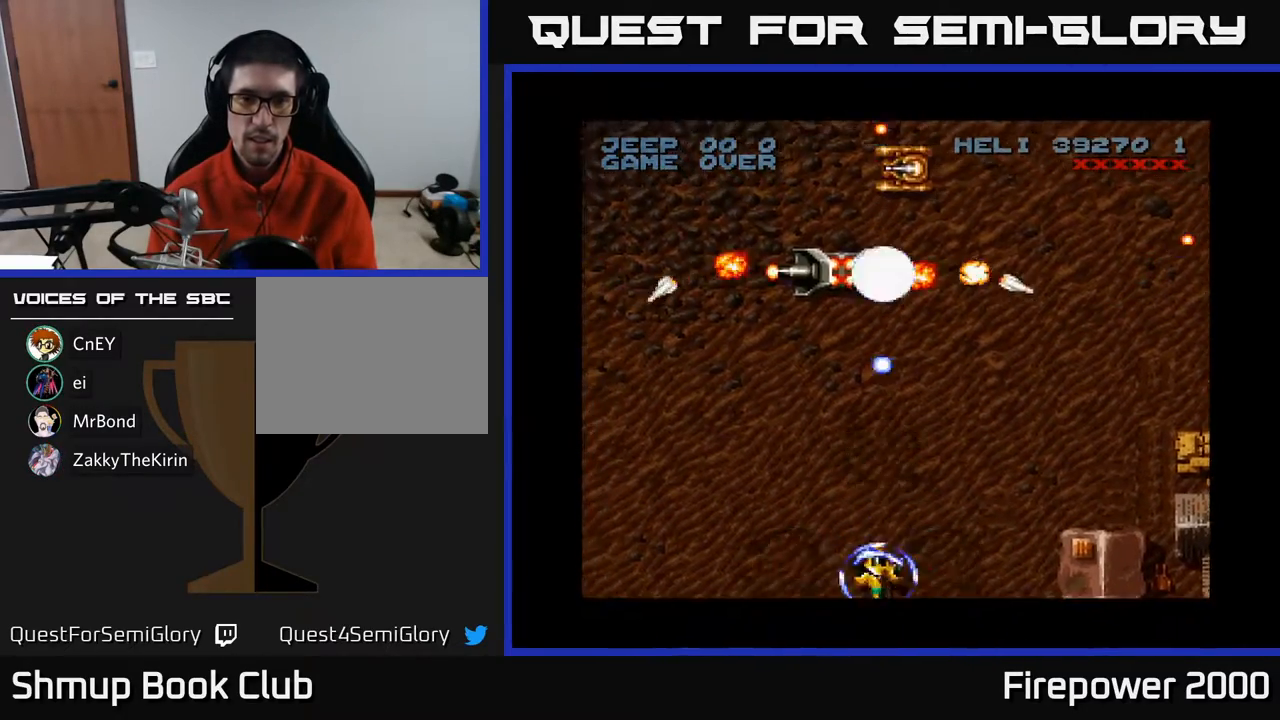
{"buttons": ["A", "DPAD_UP"], "events": [[133, "DPAD_LEFT", "up"], [150, "DPAD_RIGHT", "down"], [217, "DPAD_RIGHT", "up"]]}
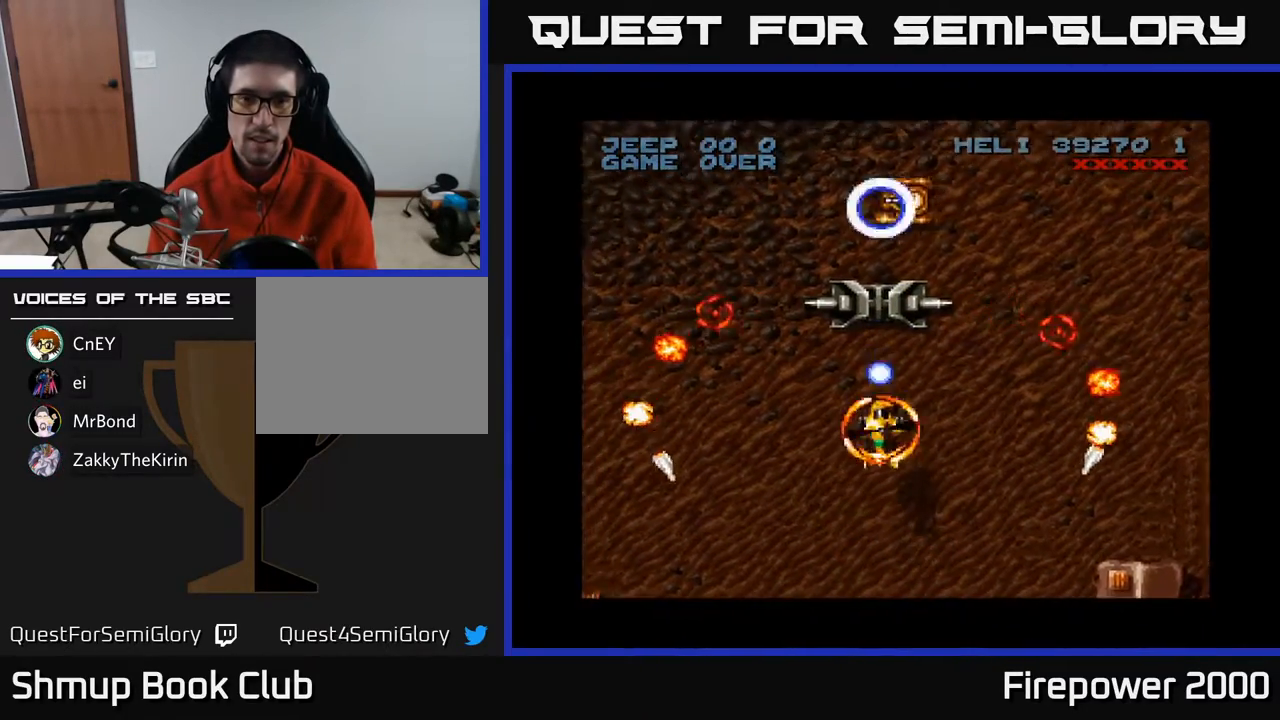
{"buttons": ["A", "DPAD_DOWN"], "events": [[133, "DPAD_LEFT", "down"], [183, "DPAD_UP", "up"], [233, "DPAD_LEFT", "up"], [267, "DPAD_DOWN", "down"], [267, "DPAD_RIGHT", "down"], [317, "DPAD_RIGHT", "up"]]}
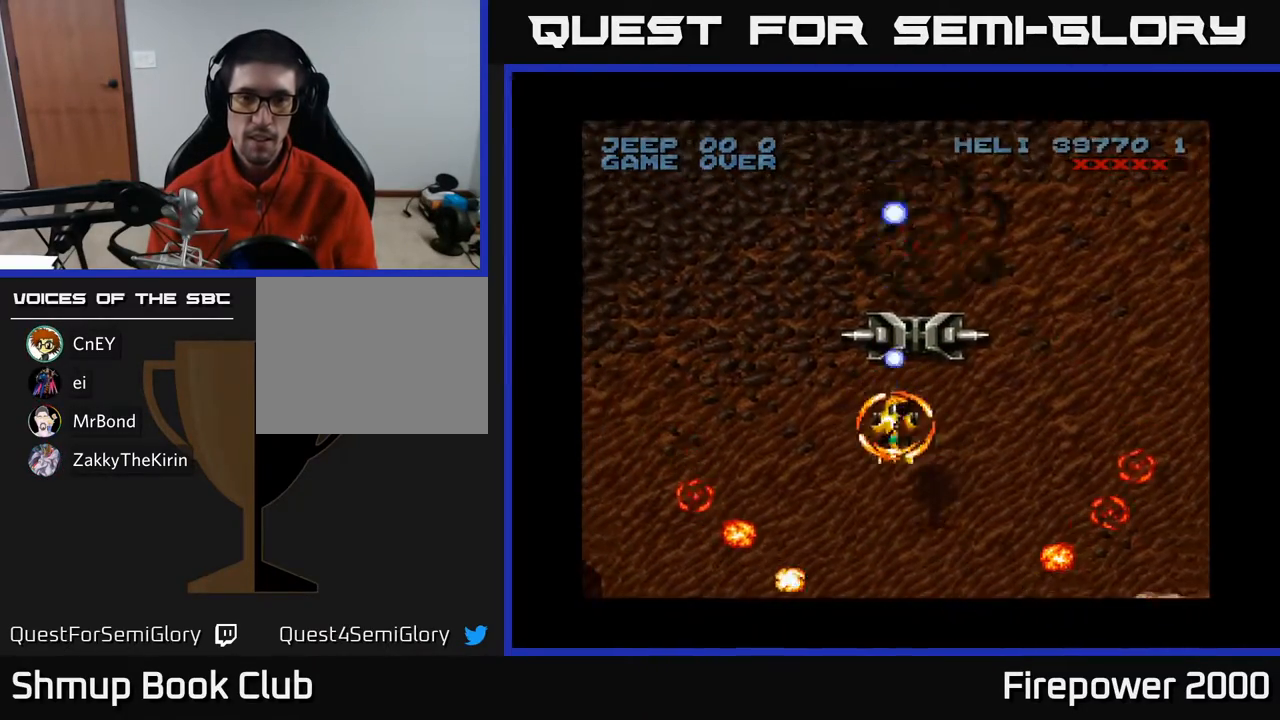
{"buttons": ["A", "DPAD_DOWN"], "events": []}
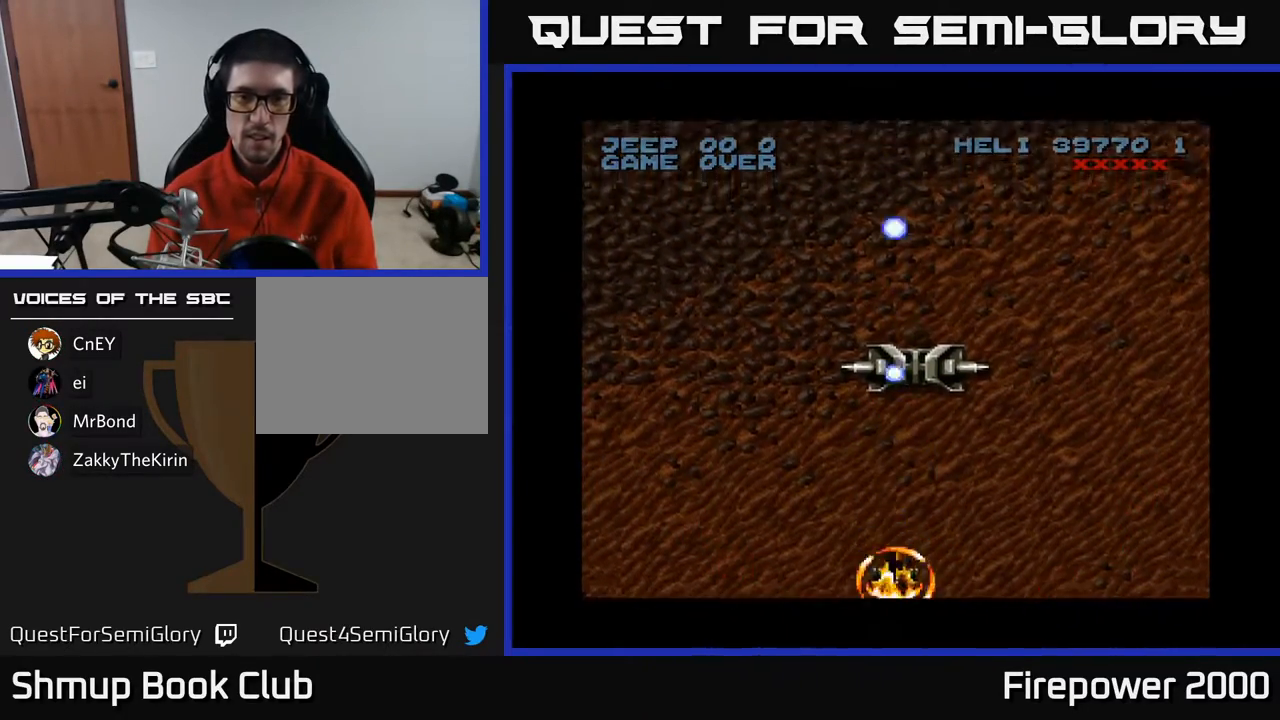
{"buttons": ["A"], "events": [[83, "DPAD_DOWN", "up"]]}
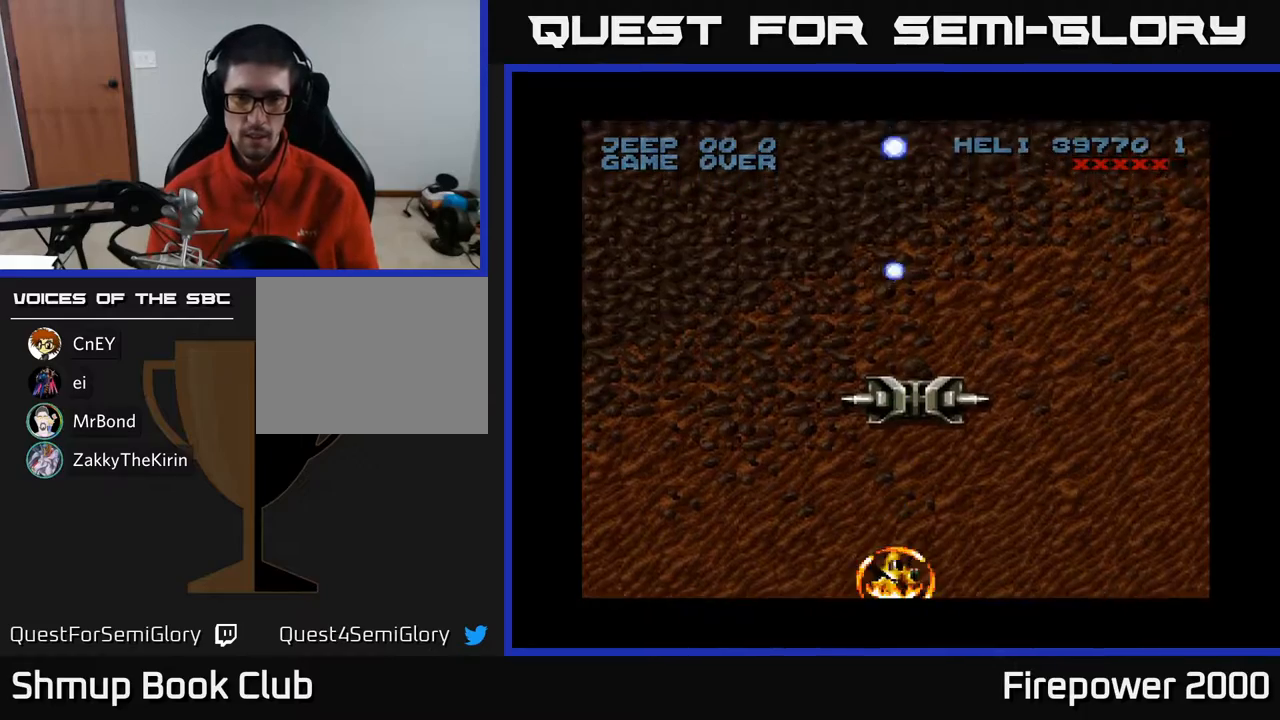
{"buttons": ["A"], "events": [[117, "DPAD_RIGHT", "down"], [250, "DPAD_RIGHT", "up"]]}
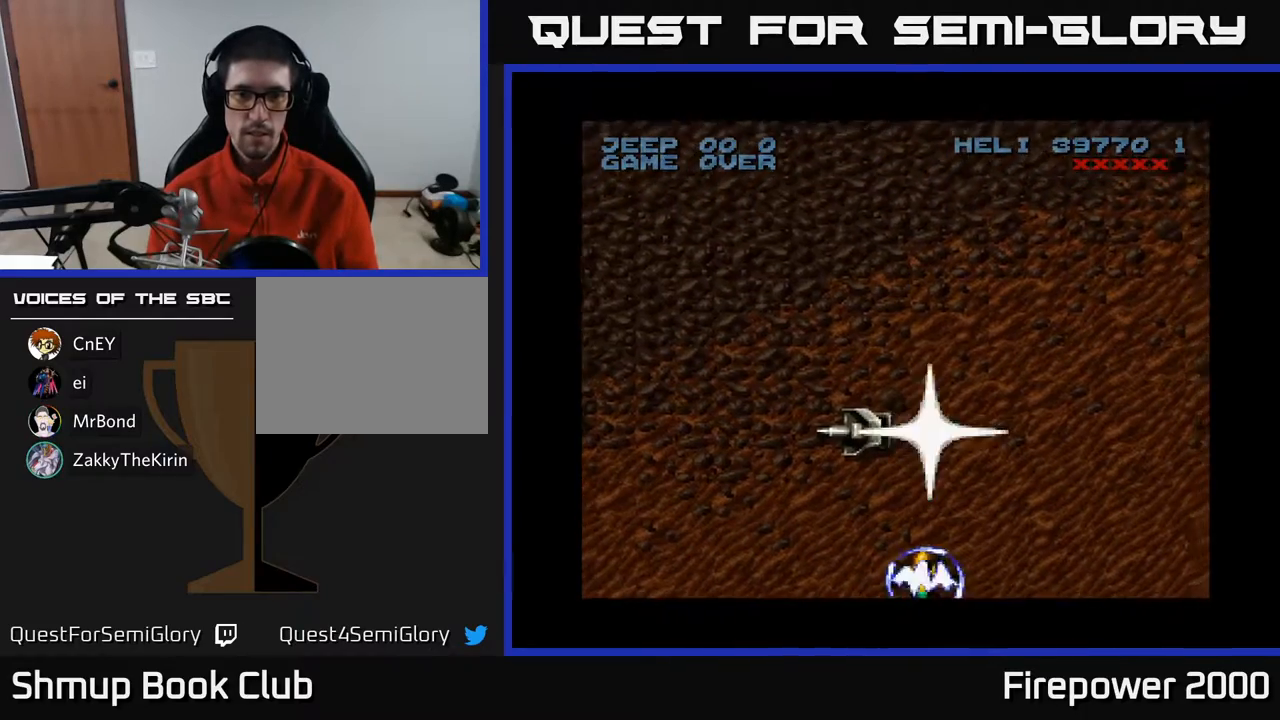
{"buttons": ["A"], "events": [[300, "DPAD_LEFT", "down"], [500, "DPAD_LEFT", "up"]]}
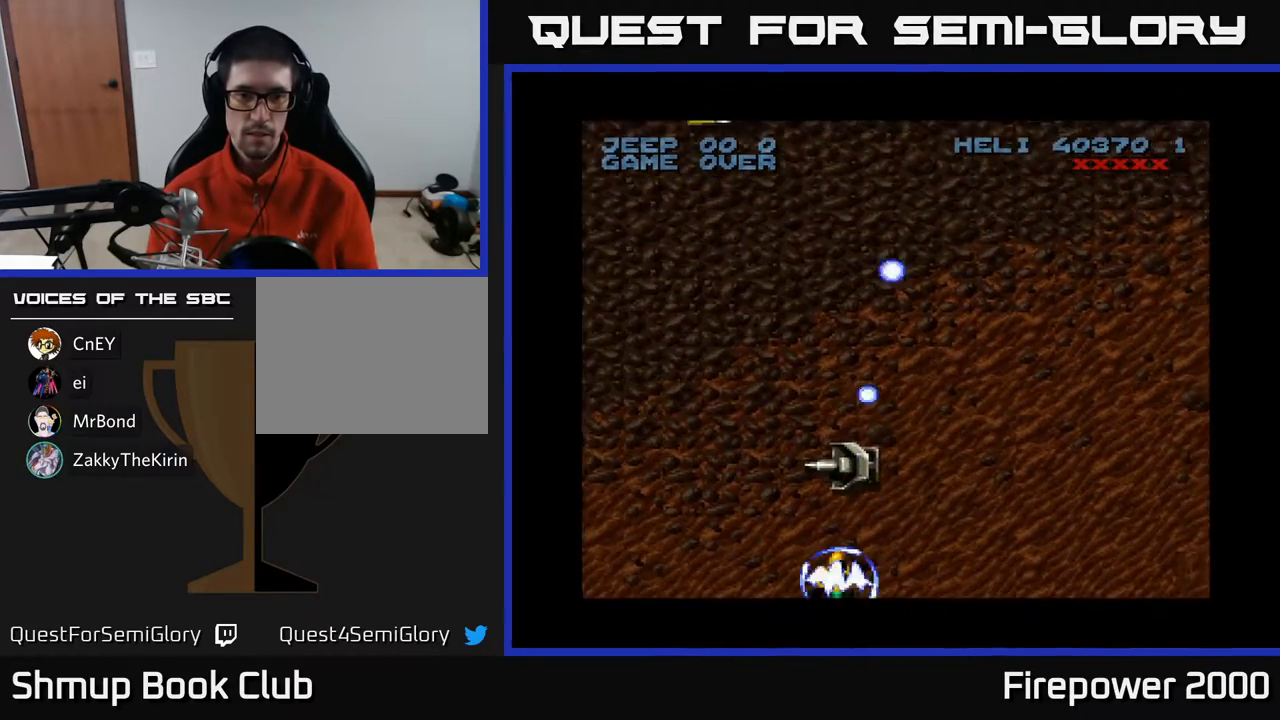
{"buttons": ["A"], "events": []}
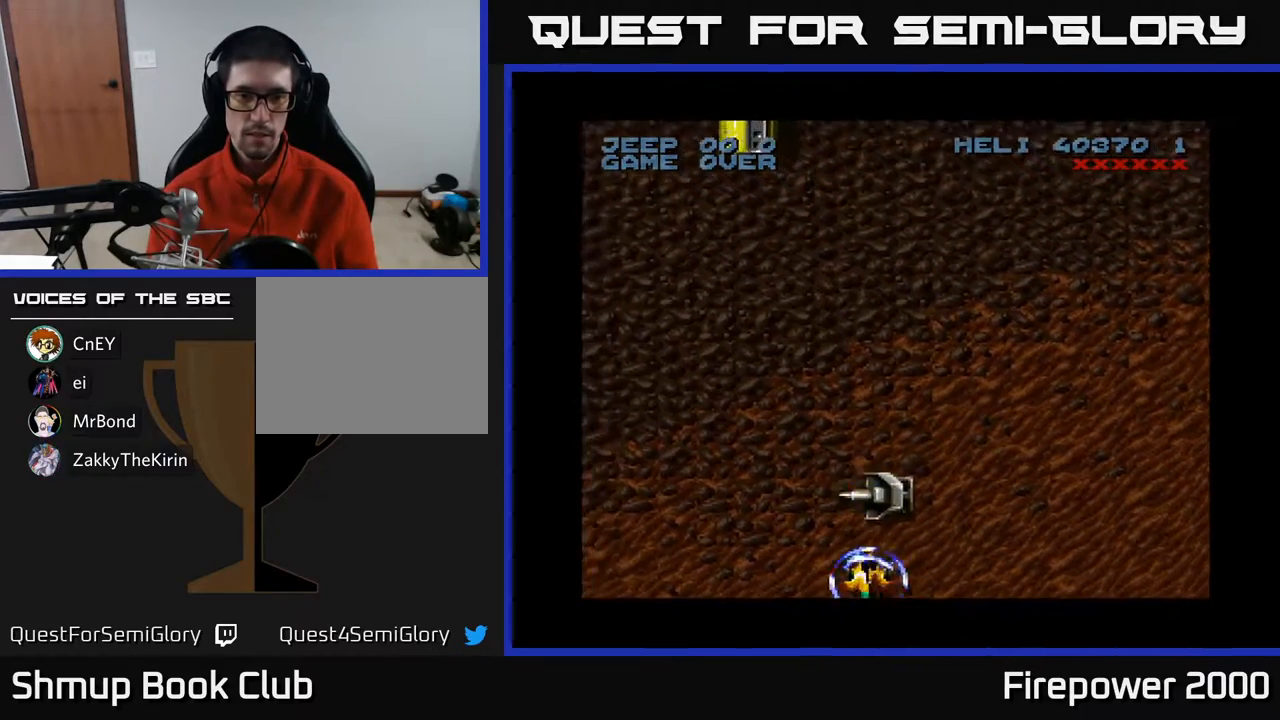
{"buttons": ["A"], "events": []}
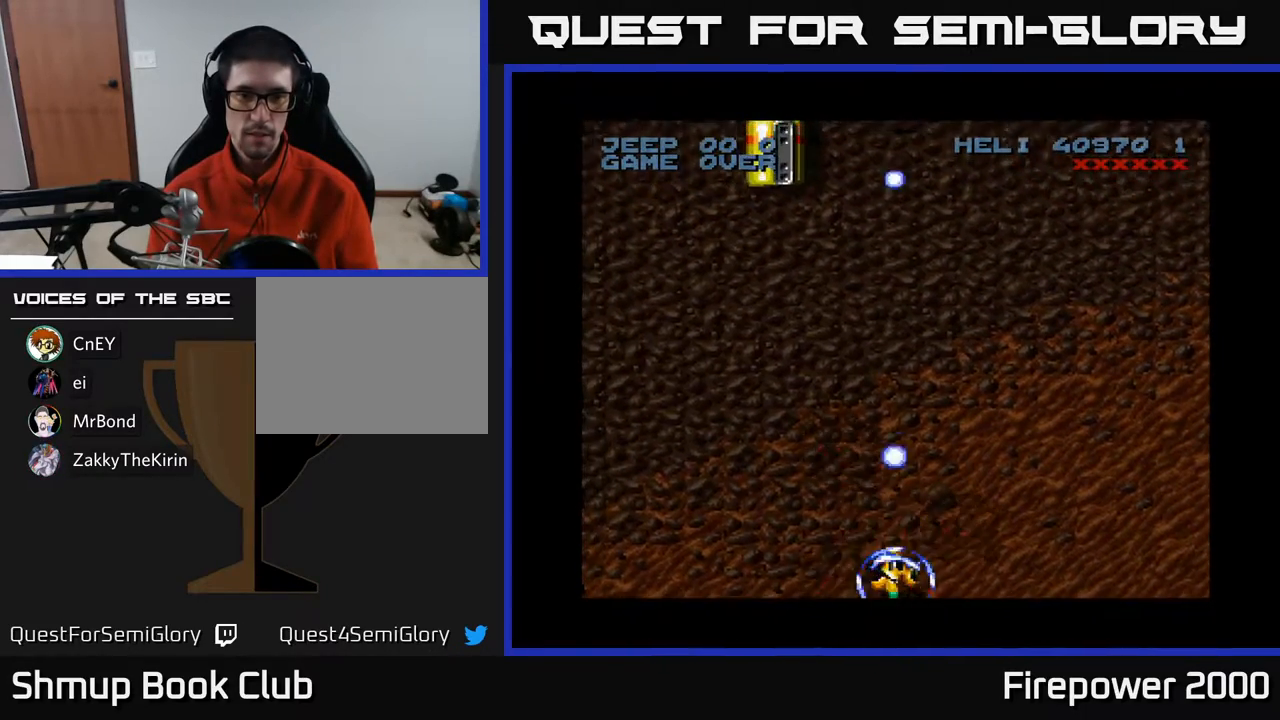
{"buttons": ["A", "DPAD_UP"], "events": [[17, "DPAD_LEFT", "down"], [17, "DPAD_UP", "down"], [67, "DPAD_UP", "up"], [150, "DPAD_UP", "down"], [333, "DPAD_LEFT", "up"]]}
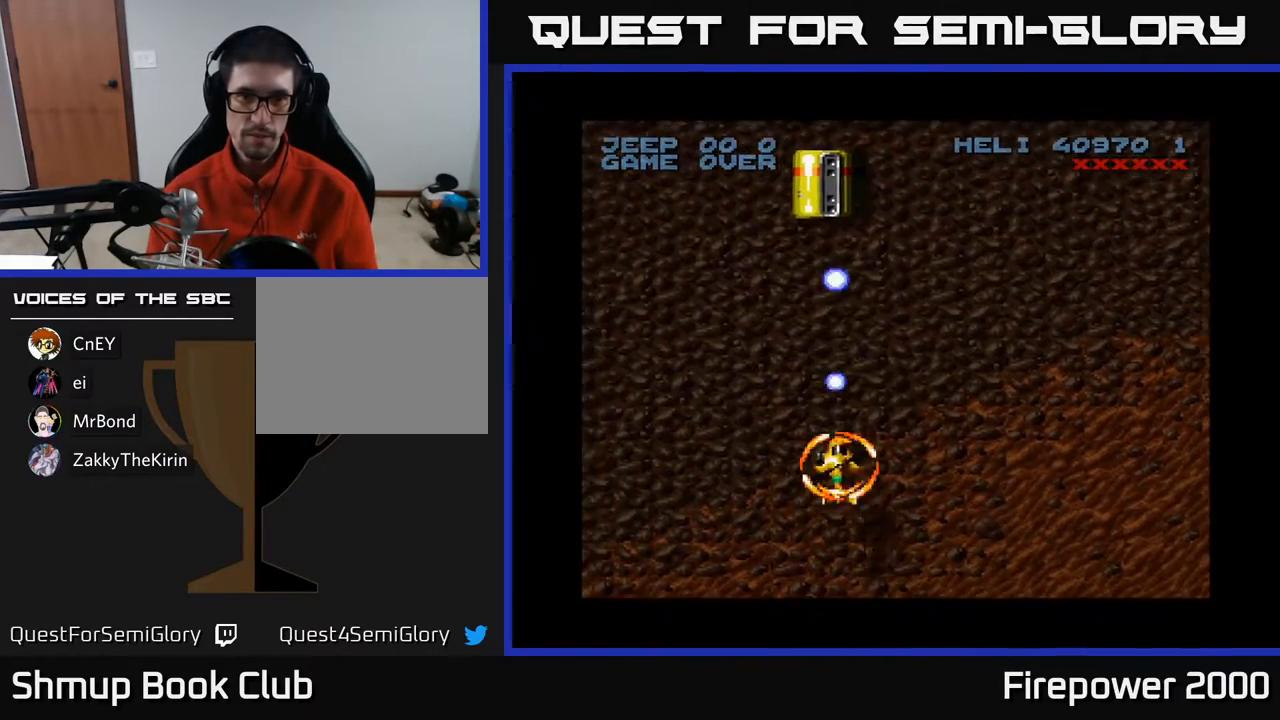
{"buttons": ["A", "DPAD_UP"], "events": []}